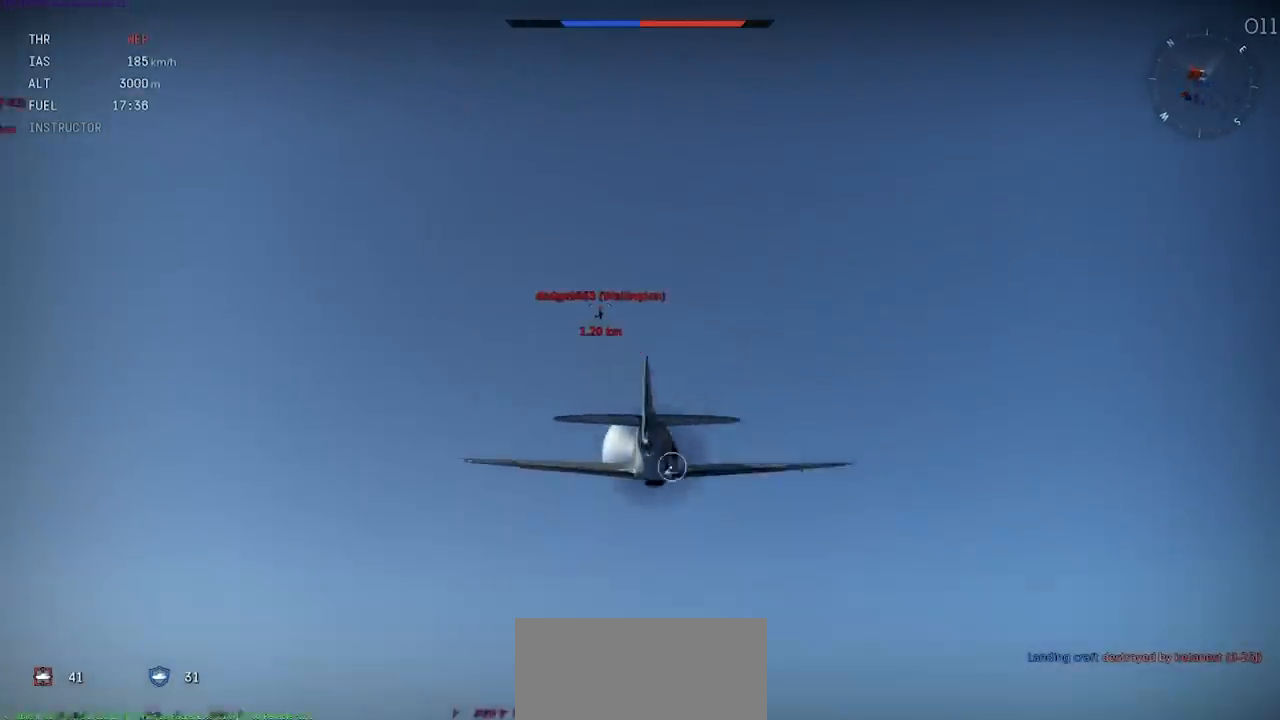
Gameplay with keyboard; each line is a JSON object with the keys held at the frame after it. "events" lists presses ("down") and releases ("up") of ".", "/", "0", "1", "2", "3", "4", "5", "6", "7", "8", "9", "a", "alt_l", "alt_r", "b", "backslash", "backspace", "c", "caps_lock", "comma", "ctrl_l", "ctrl_r", "d", "e", "equals", "f", "g", "h", "i", "j", "k", "l", "lbracket", "m", "minus", "n", "o", "p", "q", "quote", "r", "rbracket", "return", "s", "semicolon", "shift", "space", "super", "t", "tab", "tilde", "u", "v", "w", "x", "y" and "z" between this image and that frame as [ms after this image, input, new state], when the widget could be followed in between. No other keys are recorded. Mouse input is not recorded.
{"keys": ["c", "rbracket"], "events": [[367, "shift", "up"]]}
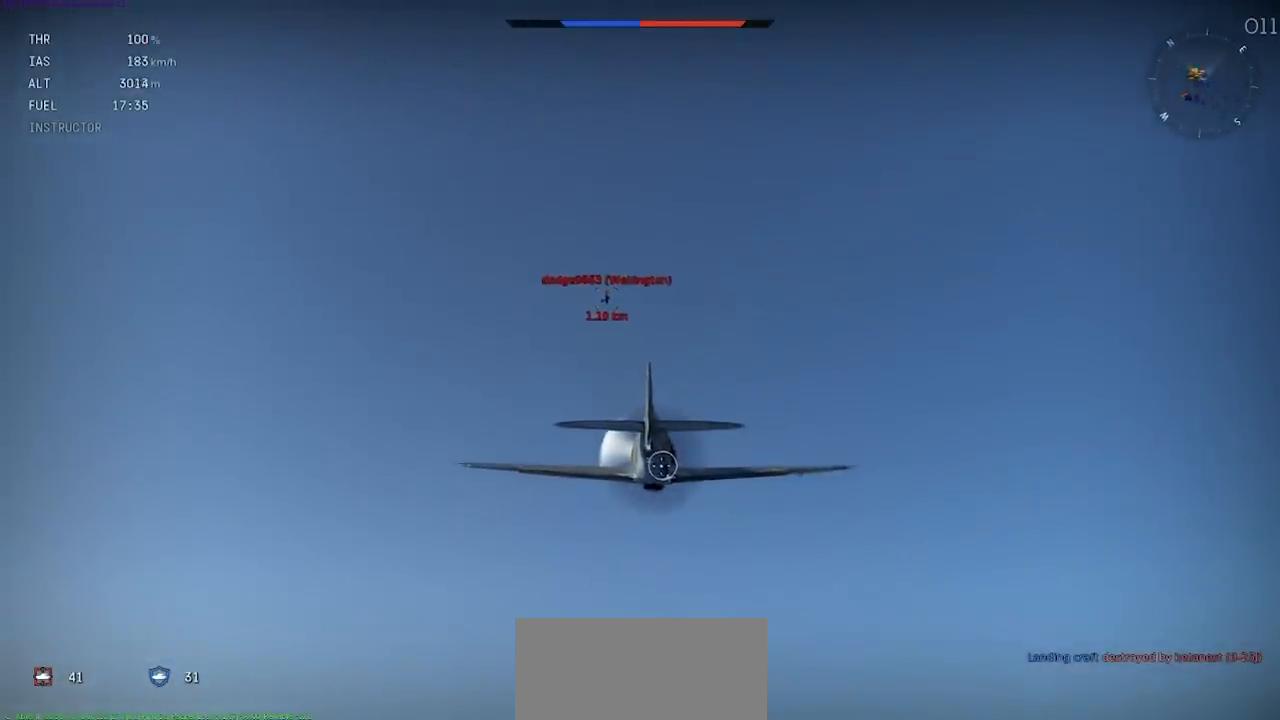
{"keys": ["c", "rbracket", "shift"], "events": [[234, "shift", "down"]]}
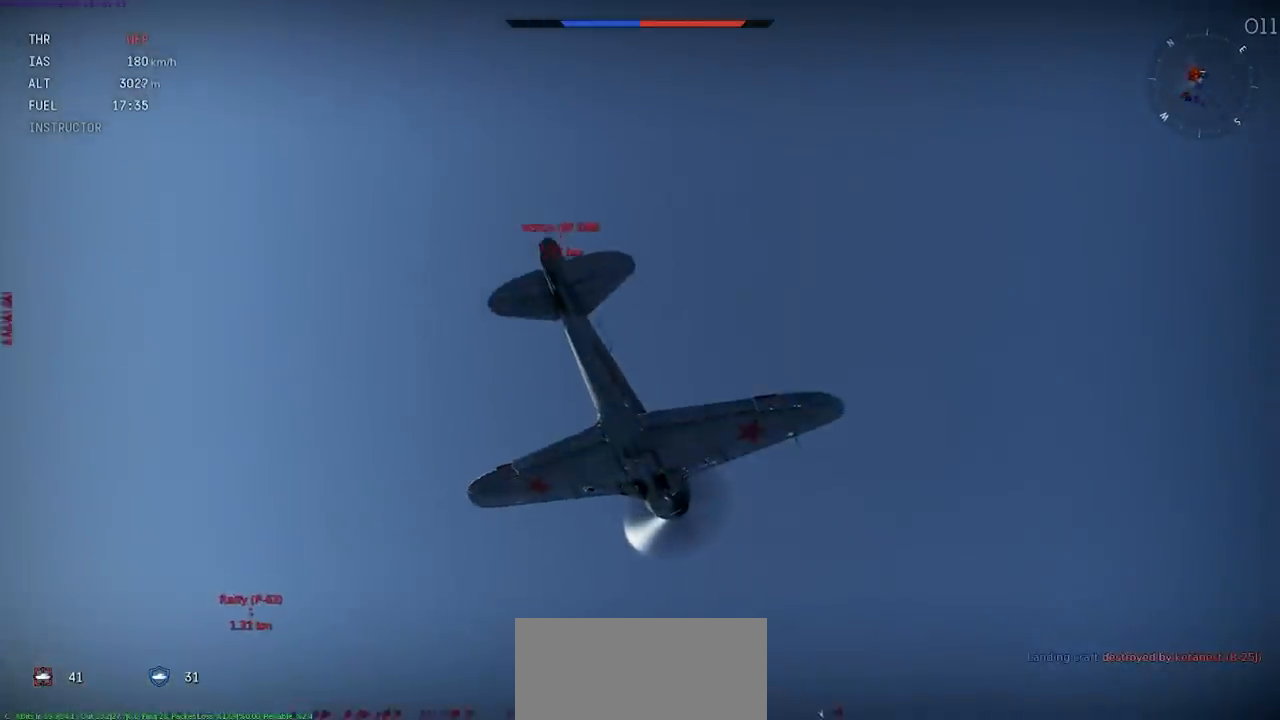
{"keys": ["c", "rbracket", "shift"], "events": []}
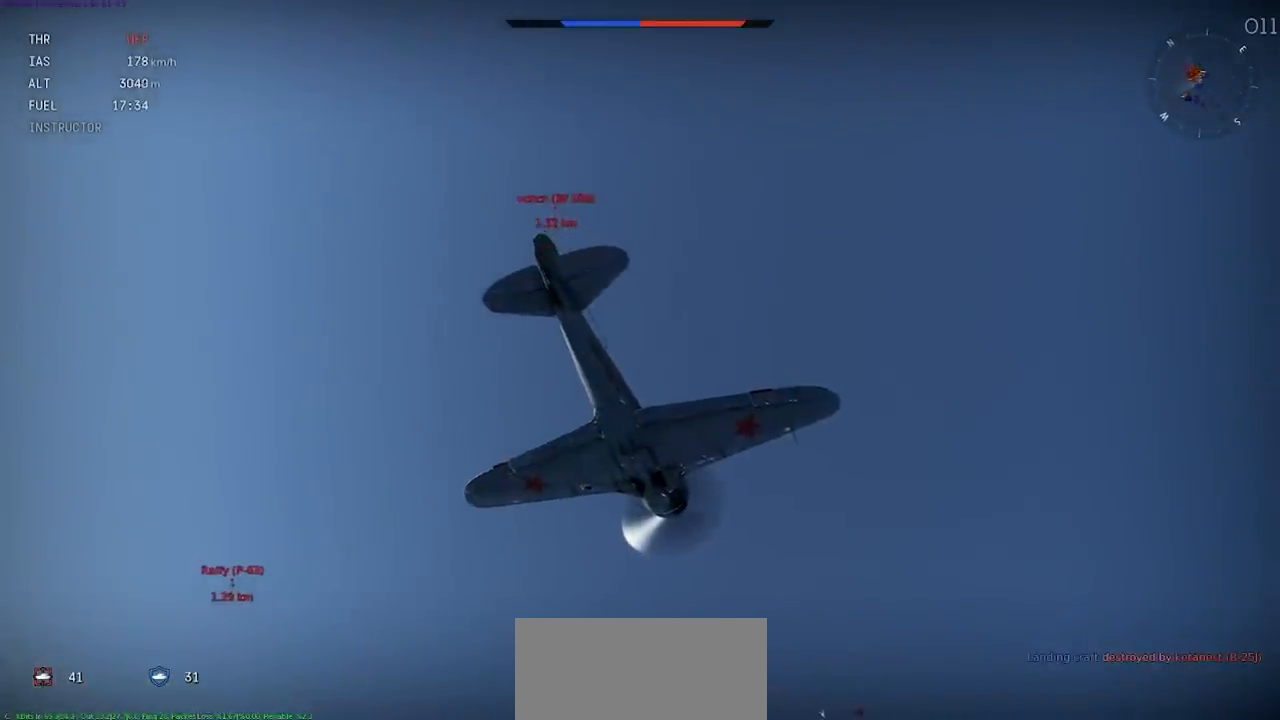
{"keys": ["c", "rbracket", "shift"], "events": []}
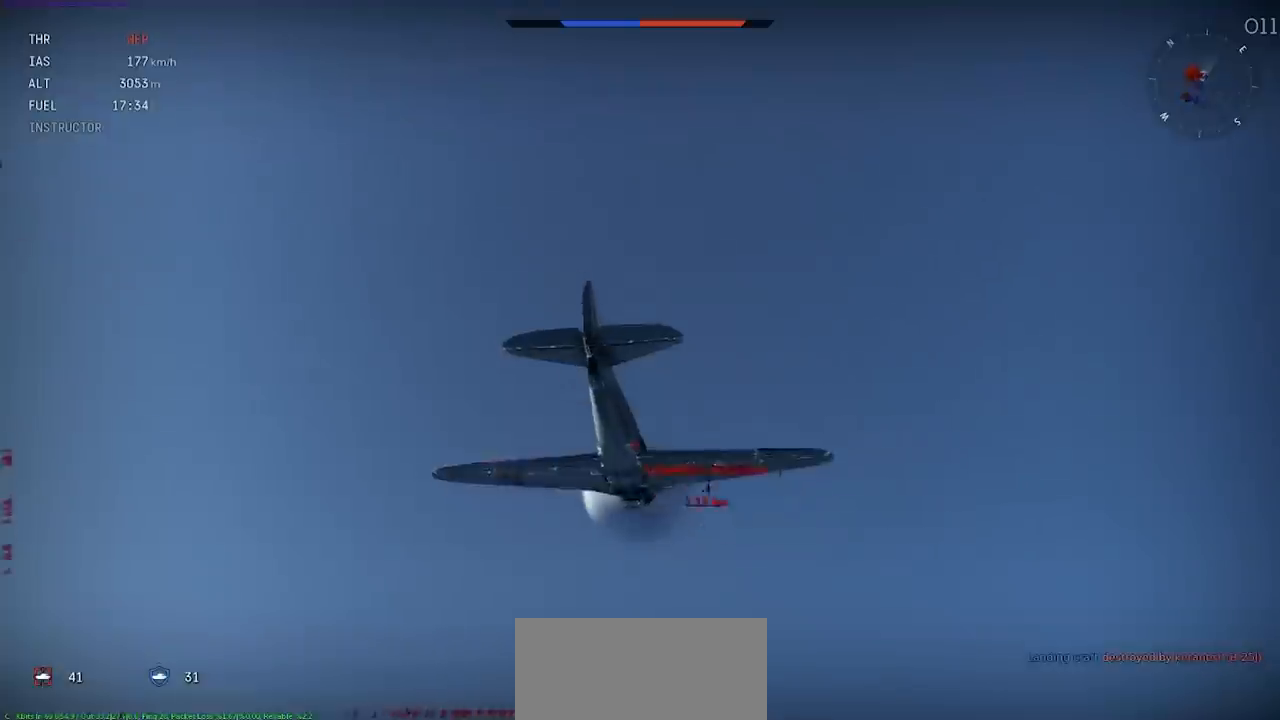
{"keys": ["c", "rbracket", "shift"], "events": []}
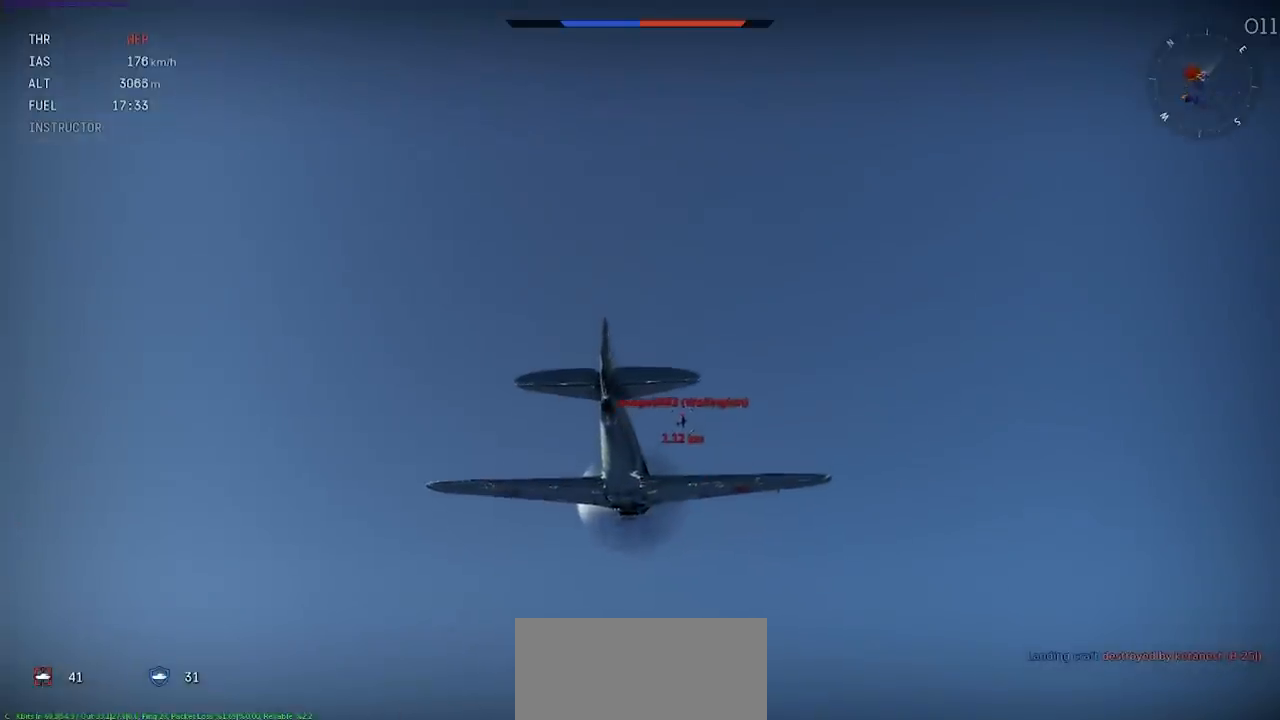
{"keys": ["rbracket"], "events": [[201, "shift", "up"], [234, "c", "up"]]}
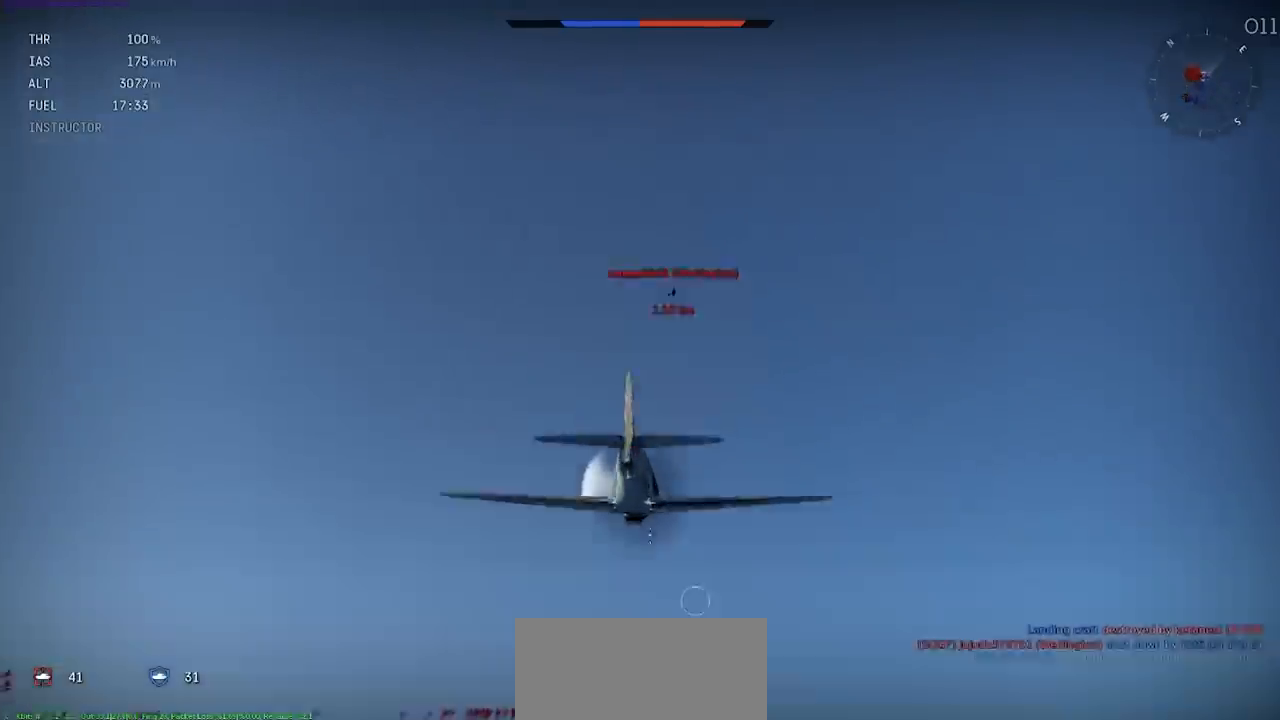
{"keys": ["rbracket", "shift"], "events": [[300, "shift", "down"]]}
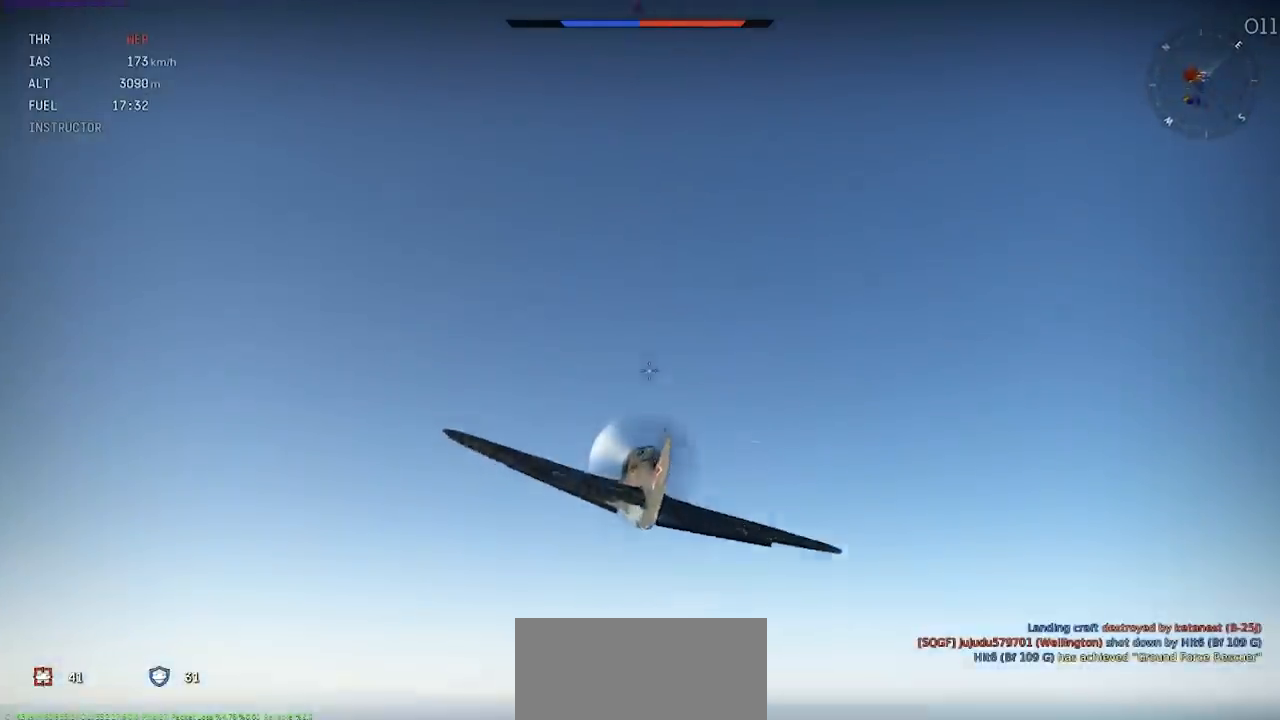
{"keys": ["rbracket"], "events": [[501, "shift", "up"]]}
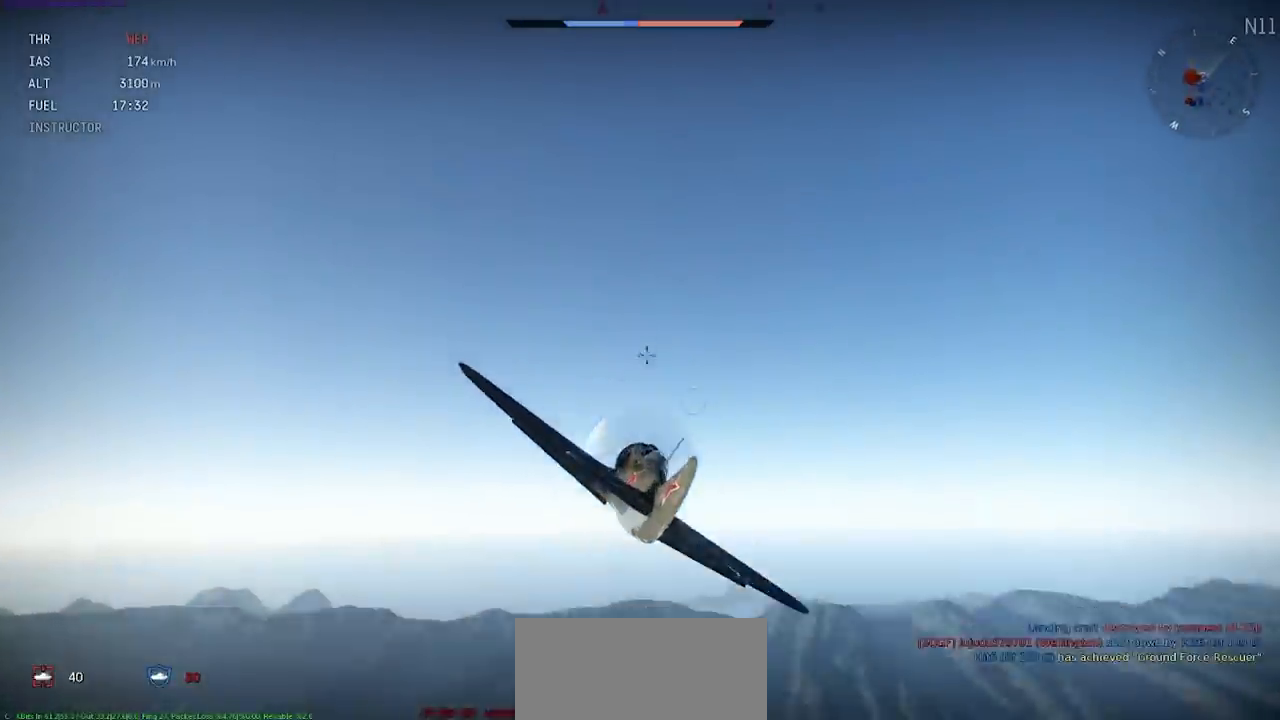
{"keys": ["c", "rbracket", "shift"], "events": [[100, "c", "down"], [233, "shift", "down"]]}
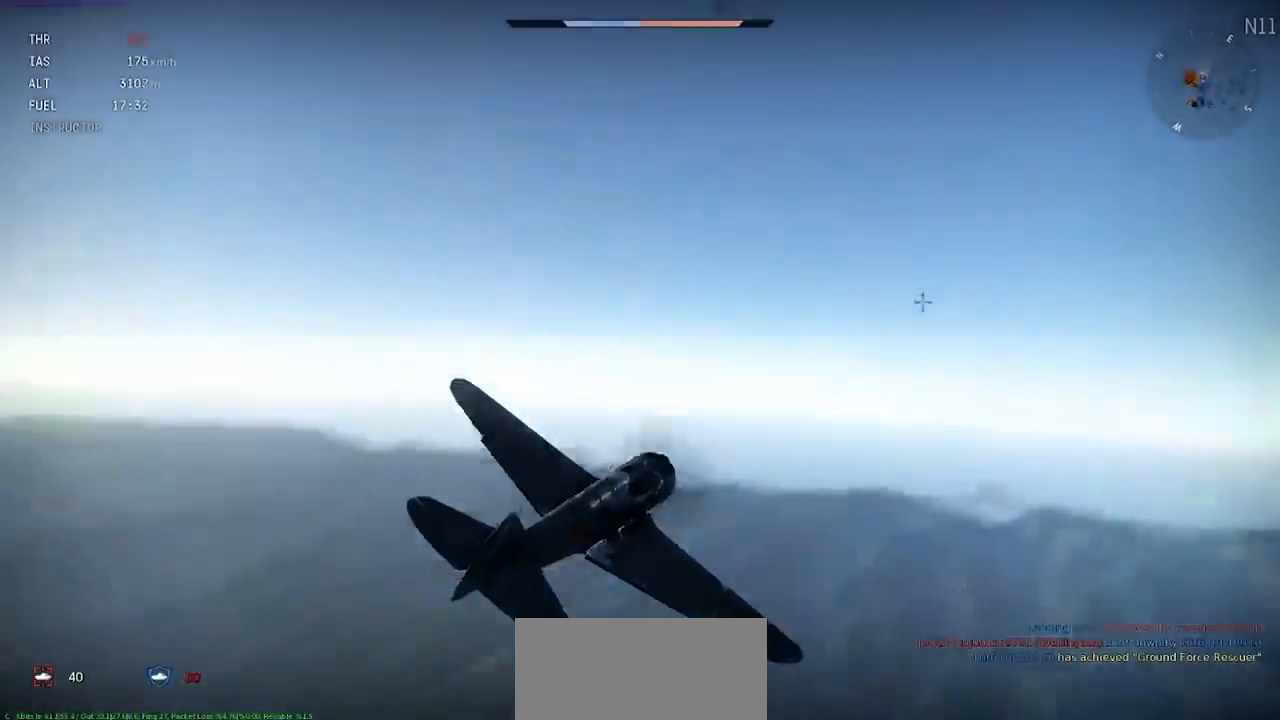
{"keys": ["c", "rbracket", "shift"], "events": []}
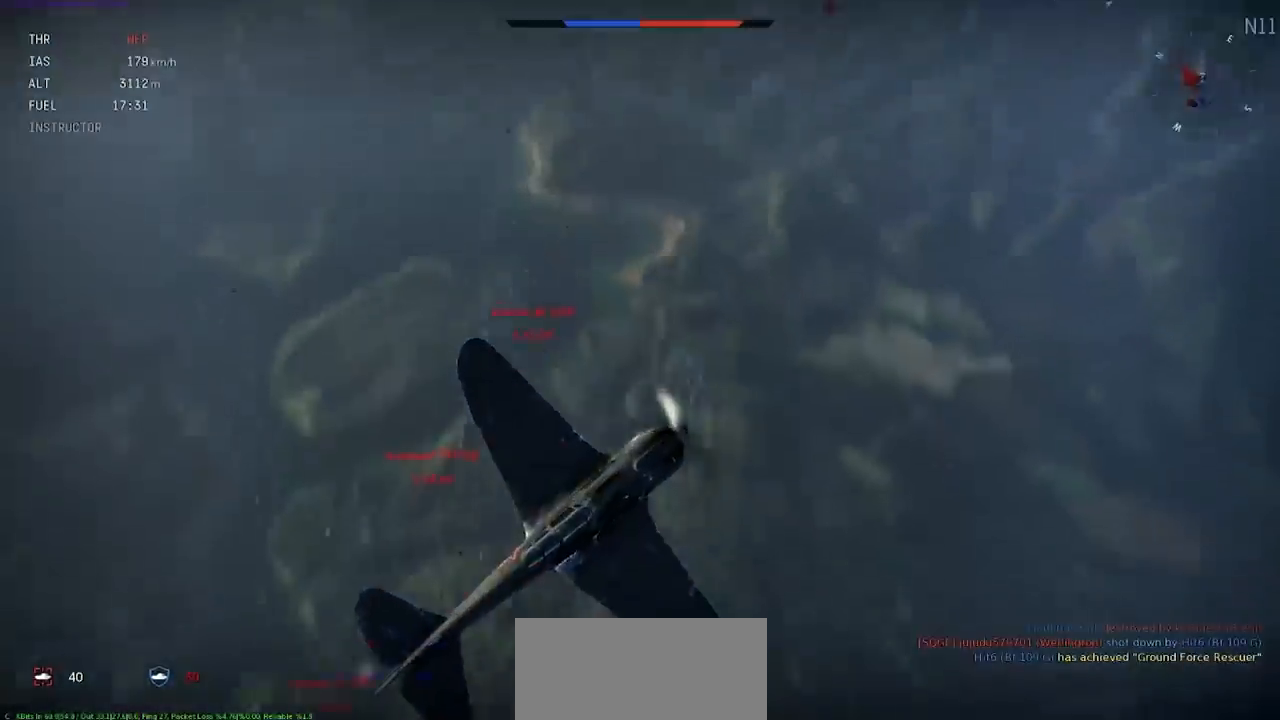
{"keys": ["c", "rbracket", "shift"], "events": []}
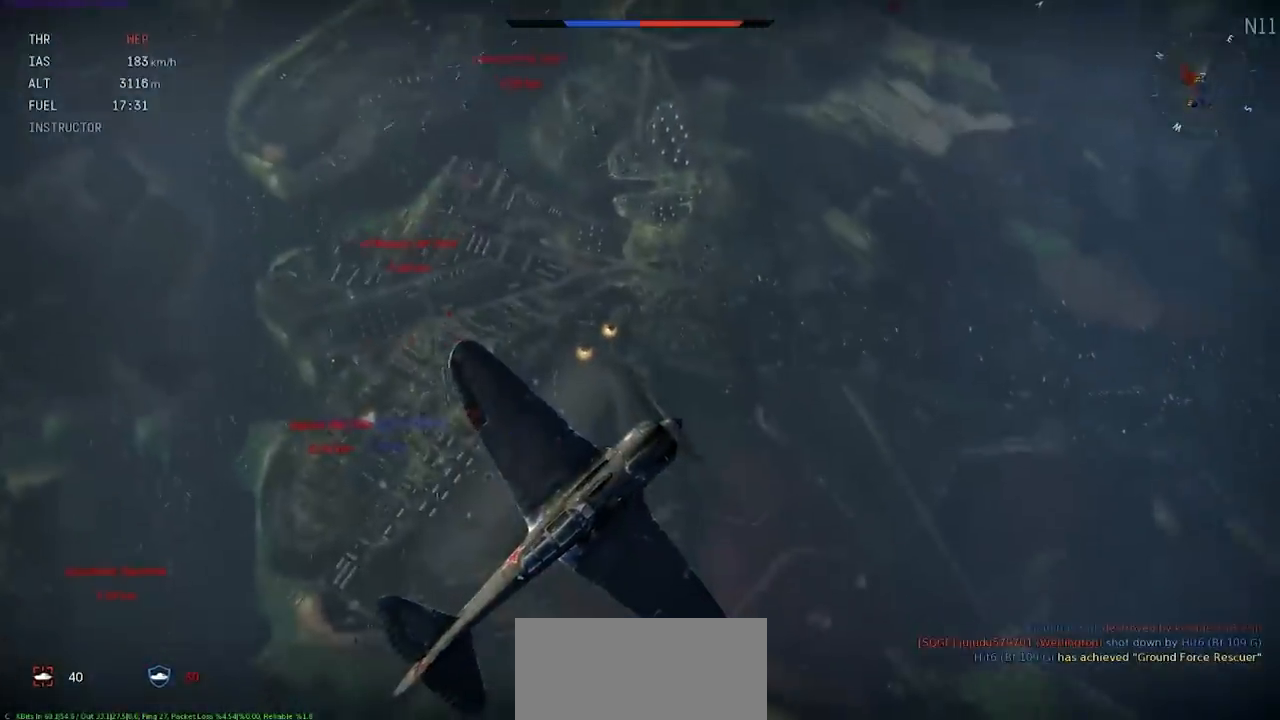
{"keys": ["a", "rbracket"], "events": [[367, "c", "up"], [401, "a", "down"], [401, "shift", "up"]]}
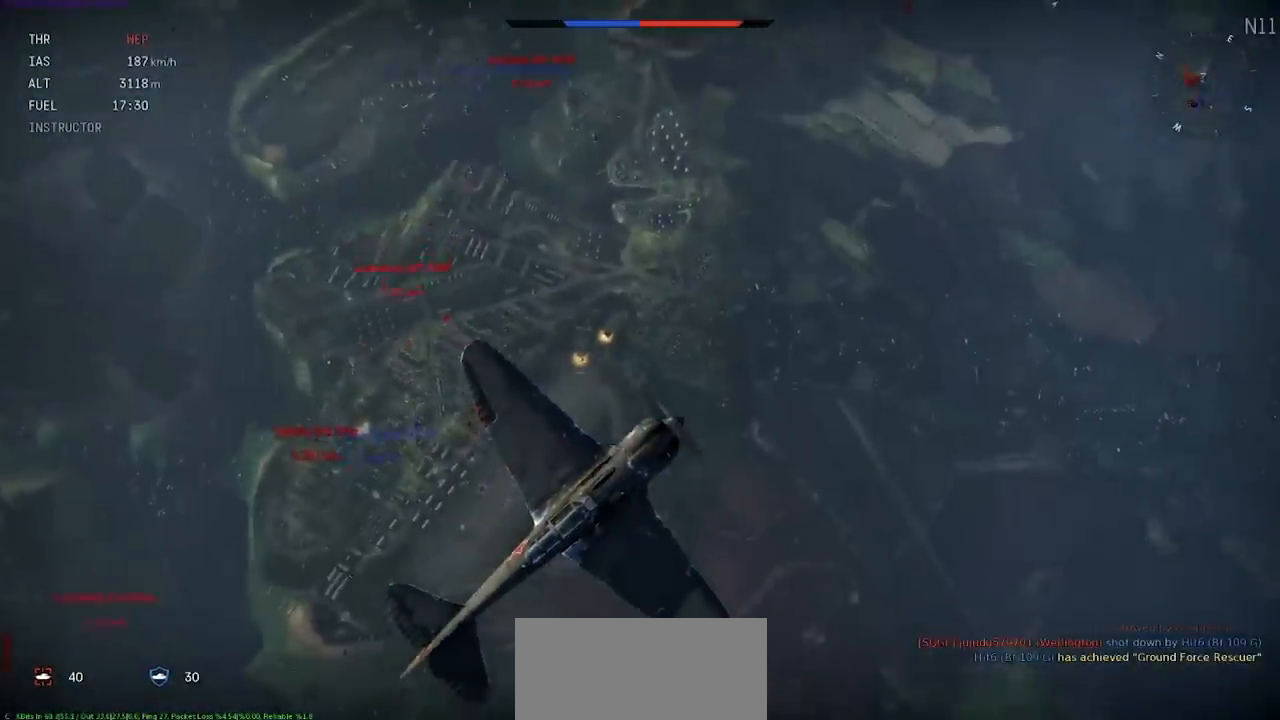
{"keys": ["q", "rbracket", "s"], "events": [[167, "s", "down"], [234, "a", "up"], [367, "q", "down"]]}
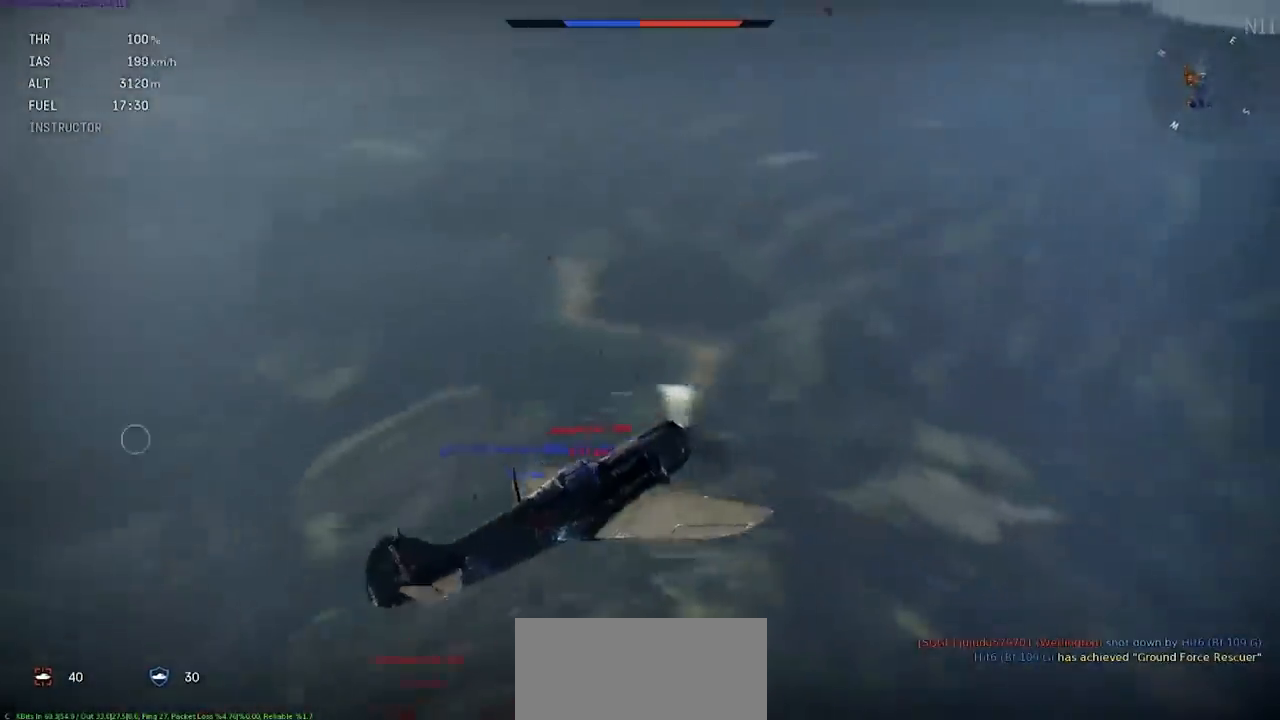
{"keys": ["q", "rbracket", "s", "shift"], "events": [[400, "shift", "down"]]}
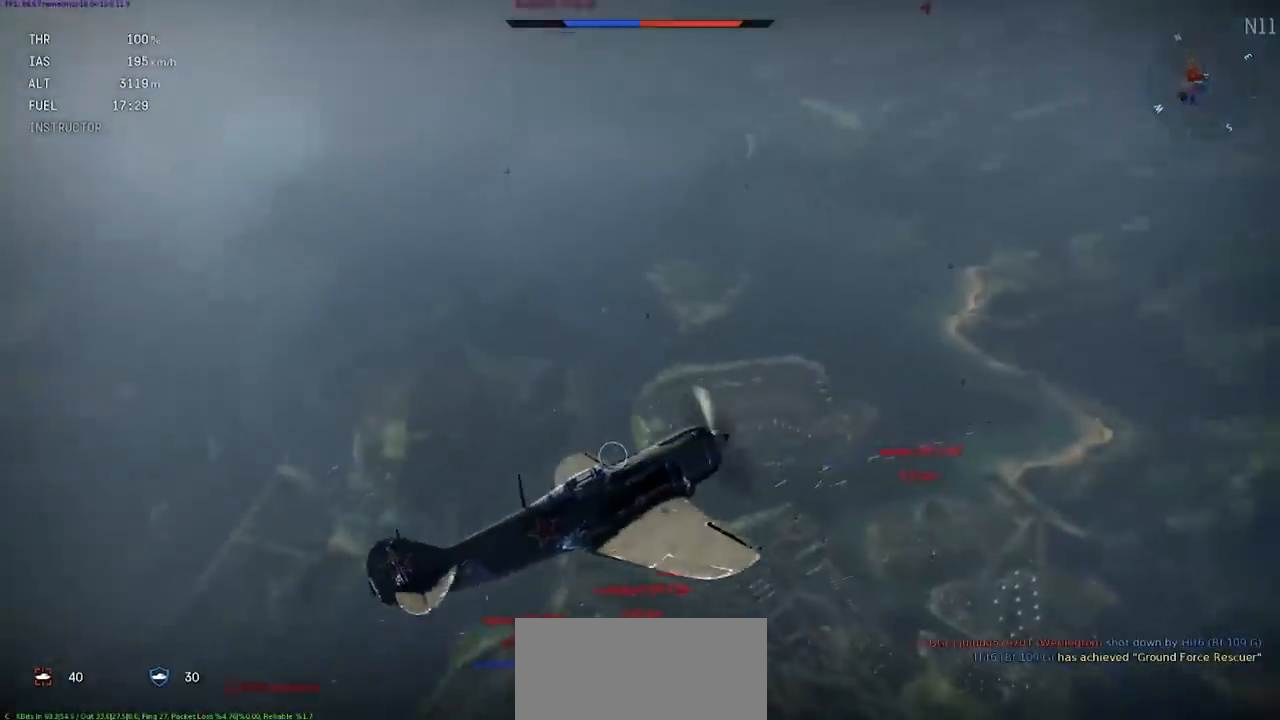
{"keys": ["rbracket"], "events": [[267, "shift", "up"], [367, "q", "up"], [367, "s", "up"]]}
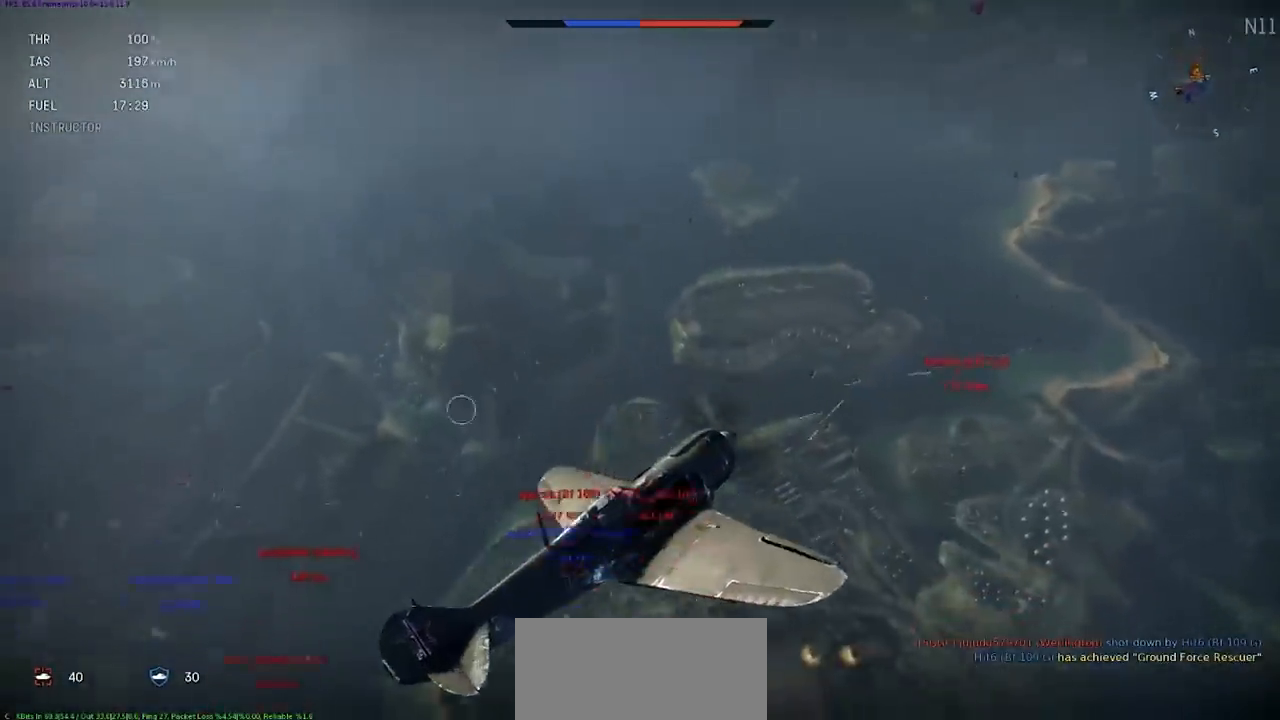
{"keys": ["q", "rbracket", "s"], "events": [[167, "q", "down"], [167, "s", "down"]]}
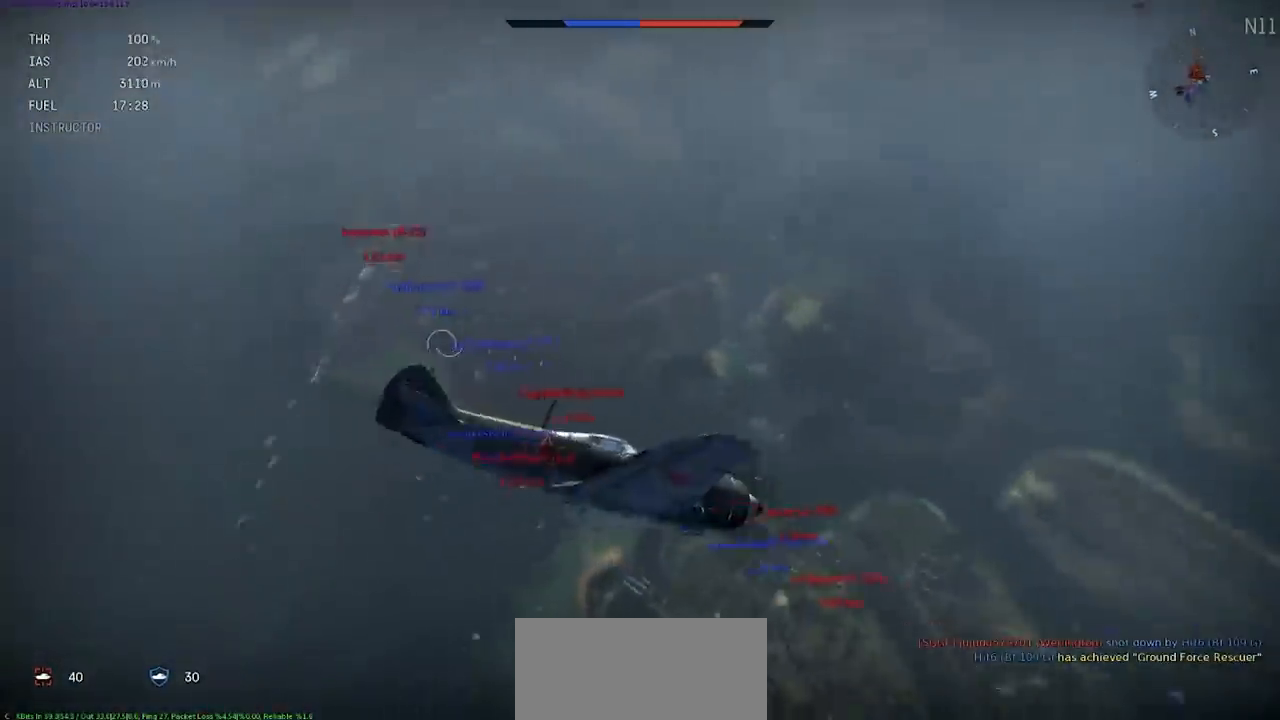
{"keys": ["q", "rbracket", "s", "shift"], "events": [[201, "shift", "down"]]}
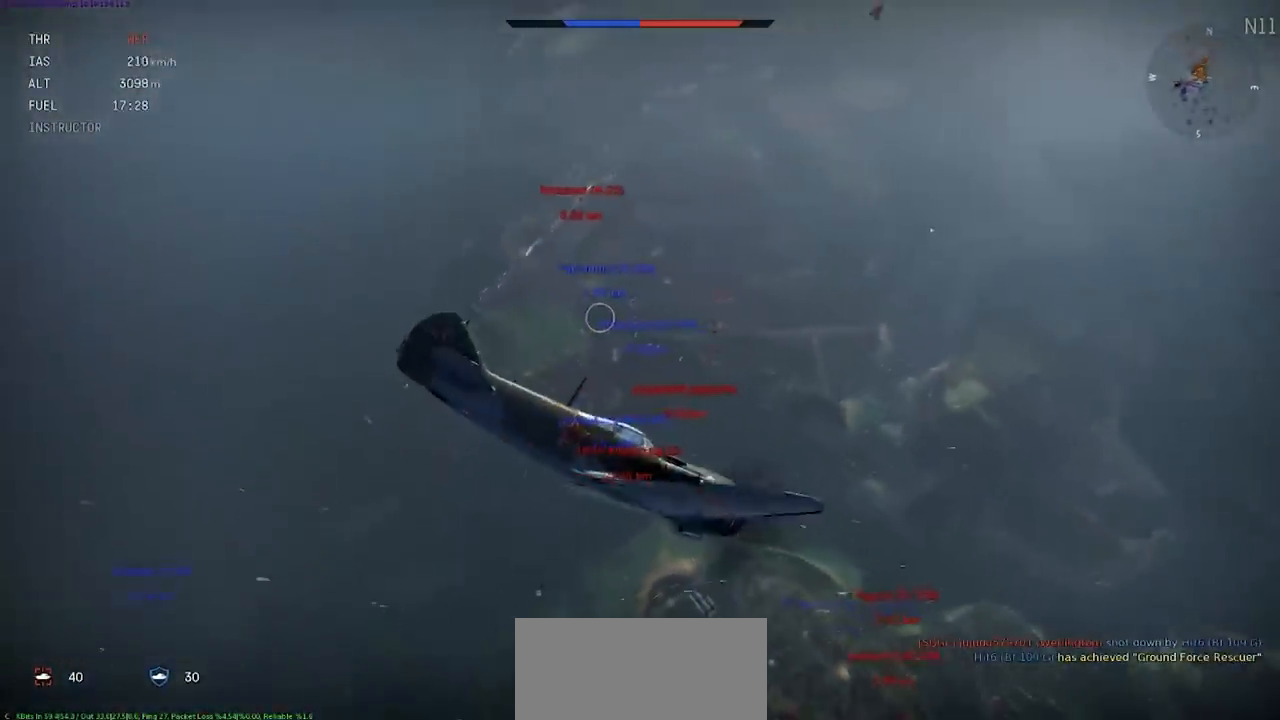
{"keys": ["q", "rbracket", "s", "shift"], "events": []}
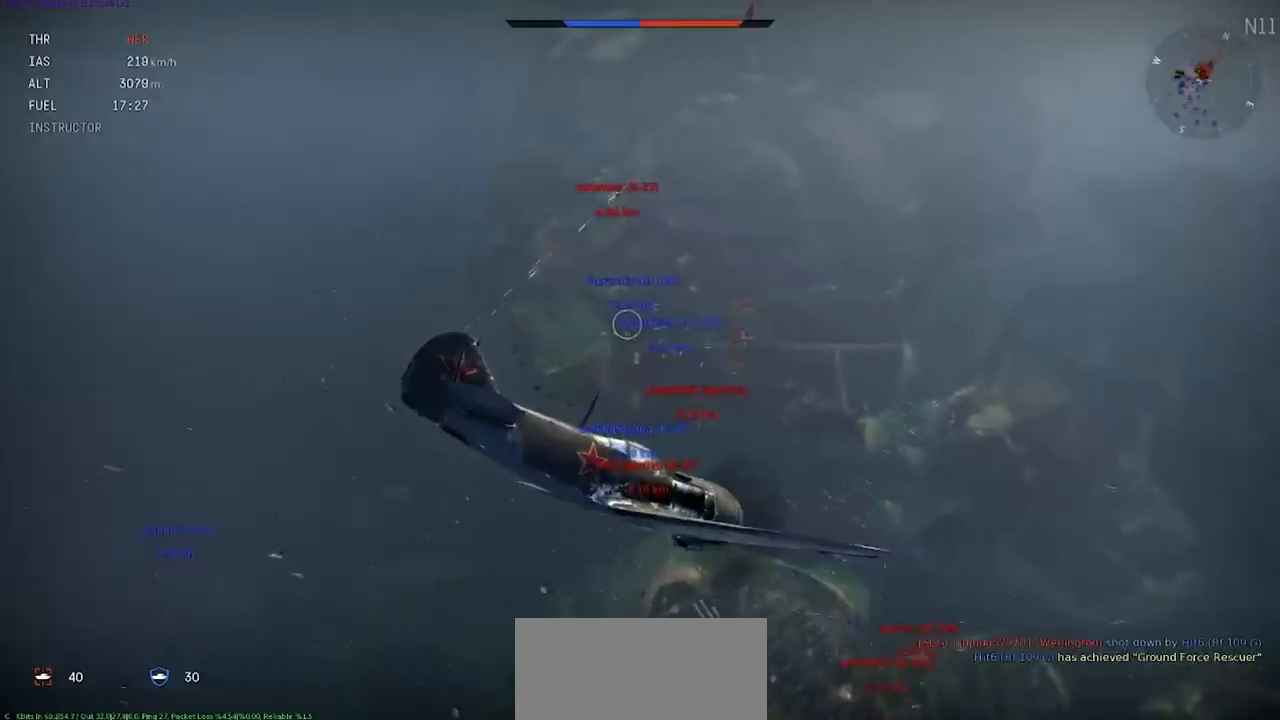
{"keys": ["q", "rbracket", "s", "shift"], "events": []}
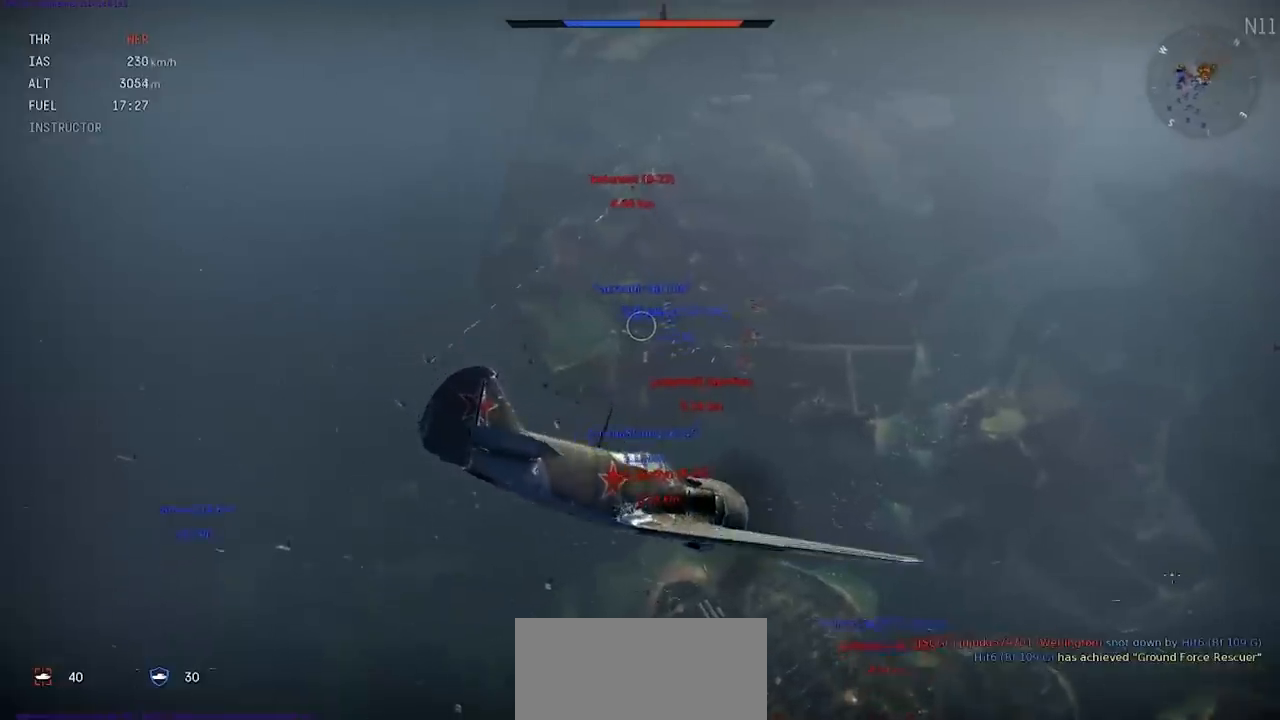
{"keys": ["rbracket", "shift"], "events": [[33, "q", "up"], [33, "shift", "up"], [67, "s", "up"], [434, "shift", "down"]]}
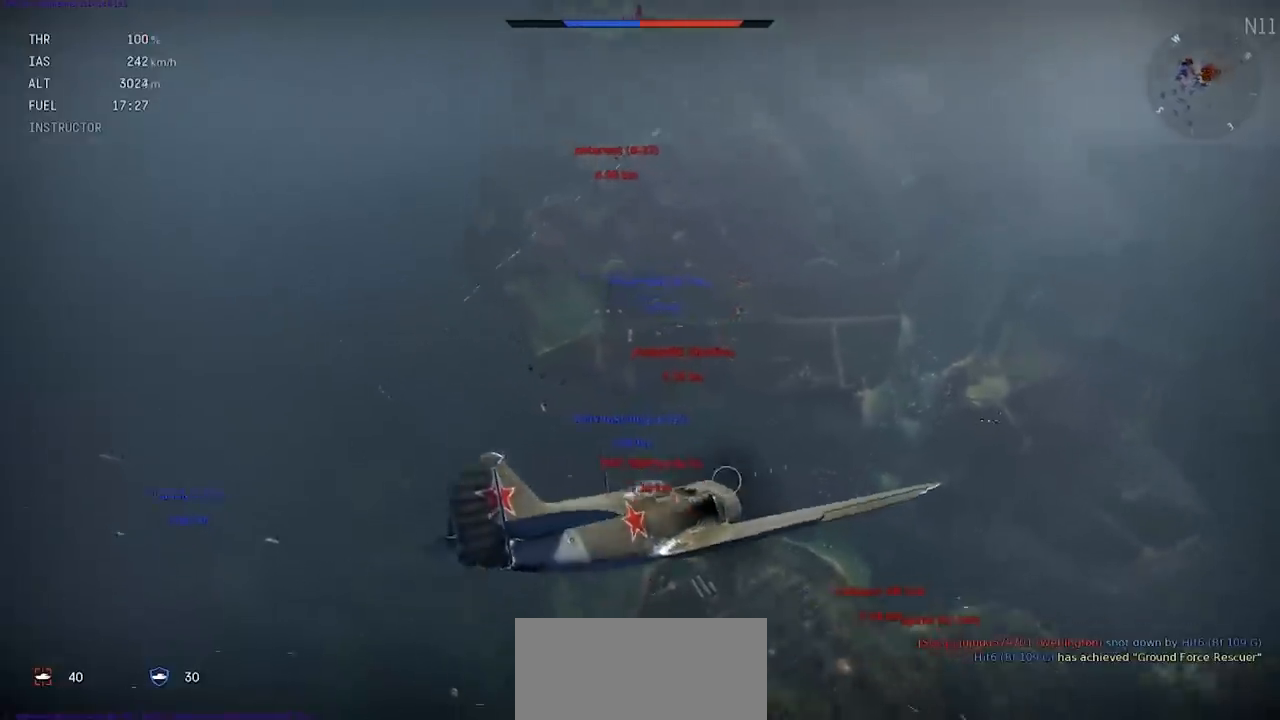
{"keys": ["rbracket", "shift"], "events": []}
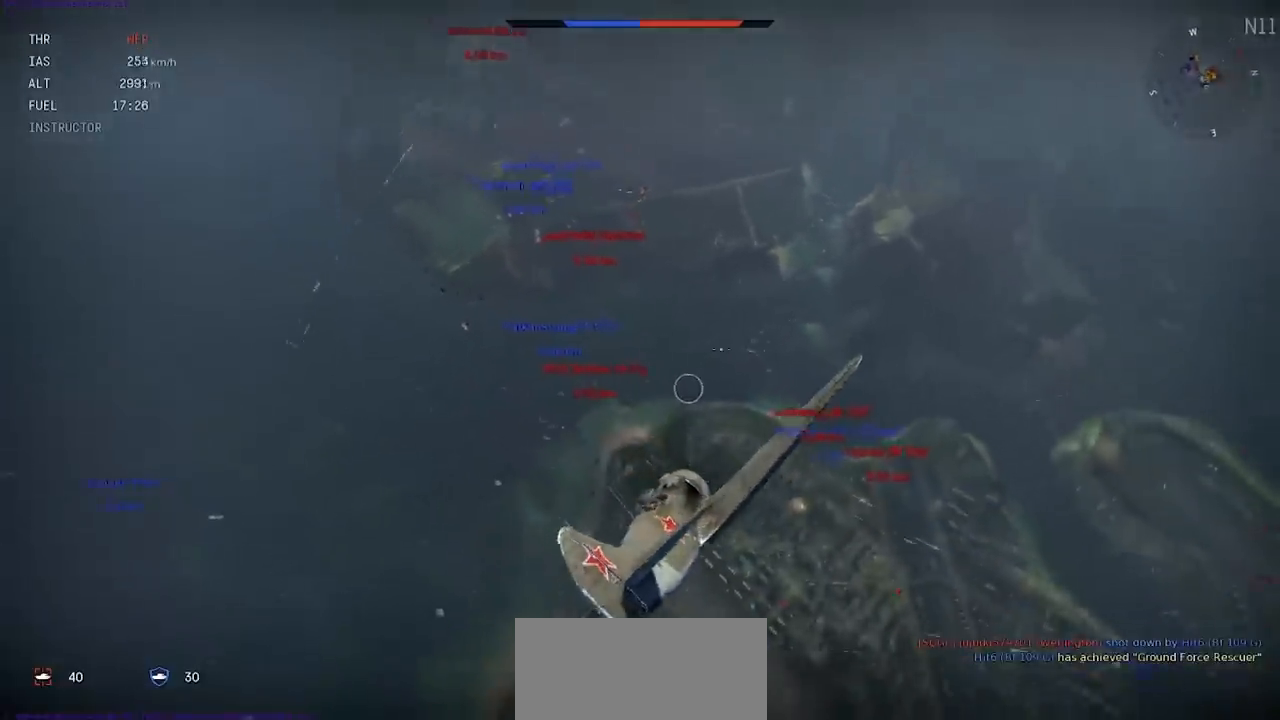
{"keys": ["c", "rbracket"], "events": [[33, "d", "down"], [267, "d", "up"], [267, "shift", "up"], [400, "c", "down"]]}
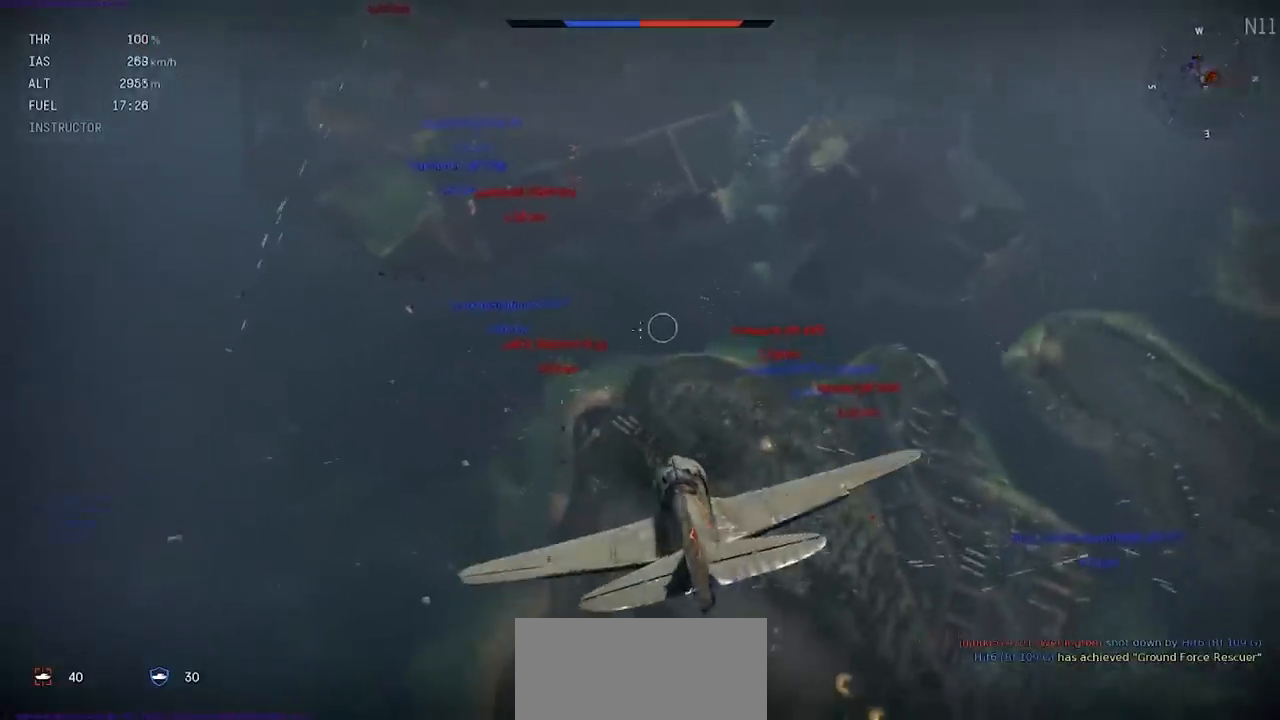
{"keys": ["c", "rbracket", "shift"], "events": [[67, "shift", "down"]]}
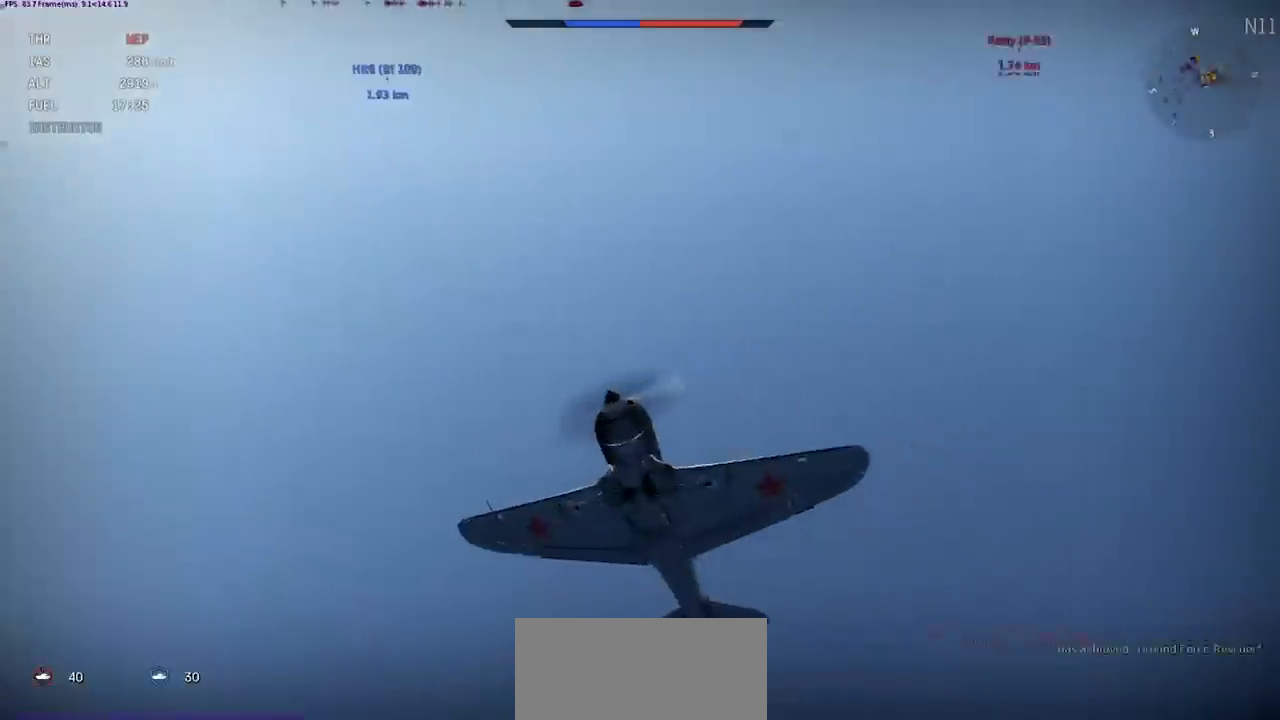
{"keys": ["c", "rbracket", "shift"], "events": []}
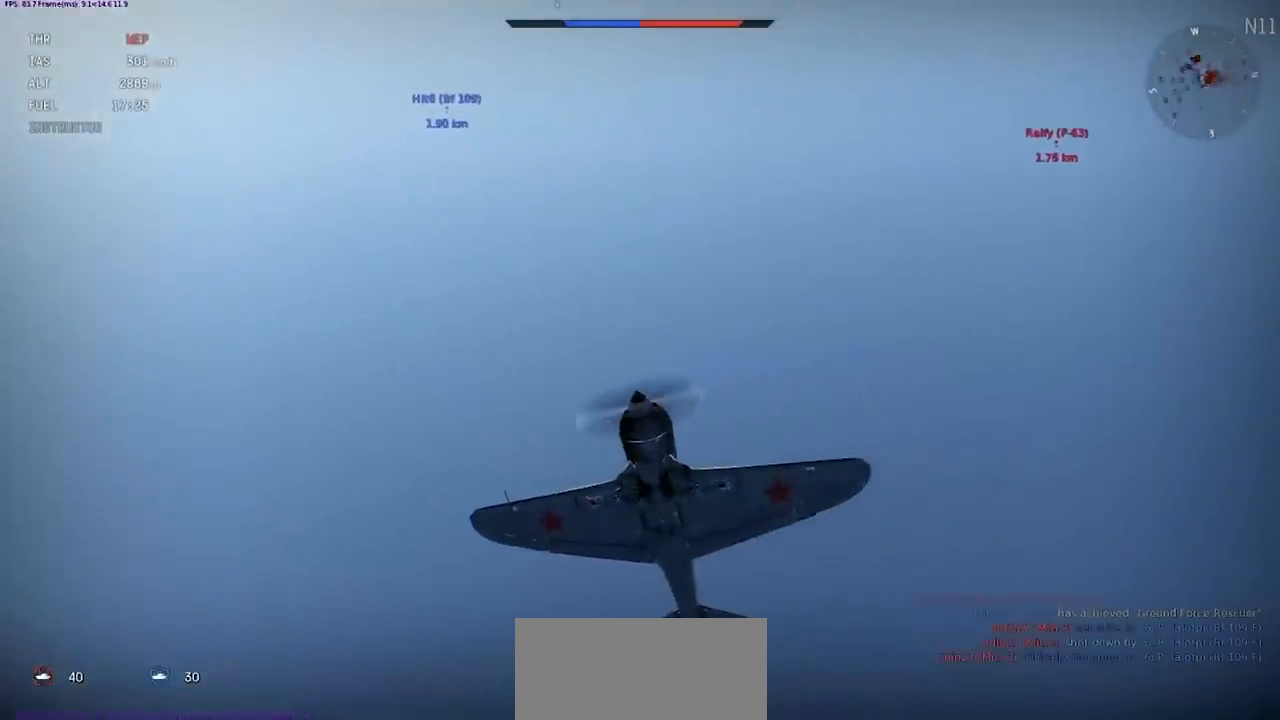
{"keys": ["rbracket"], "events": [[201, "c", "up"], [201, "shift", "up"]]}
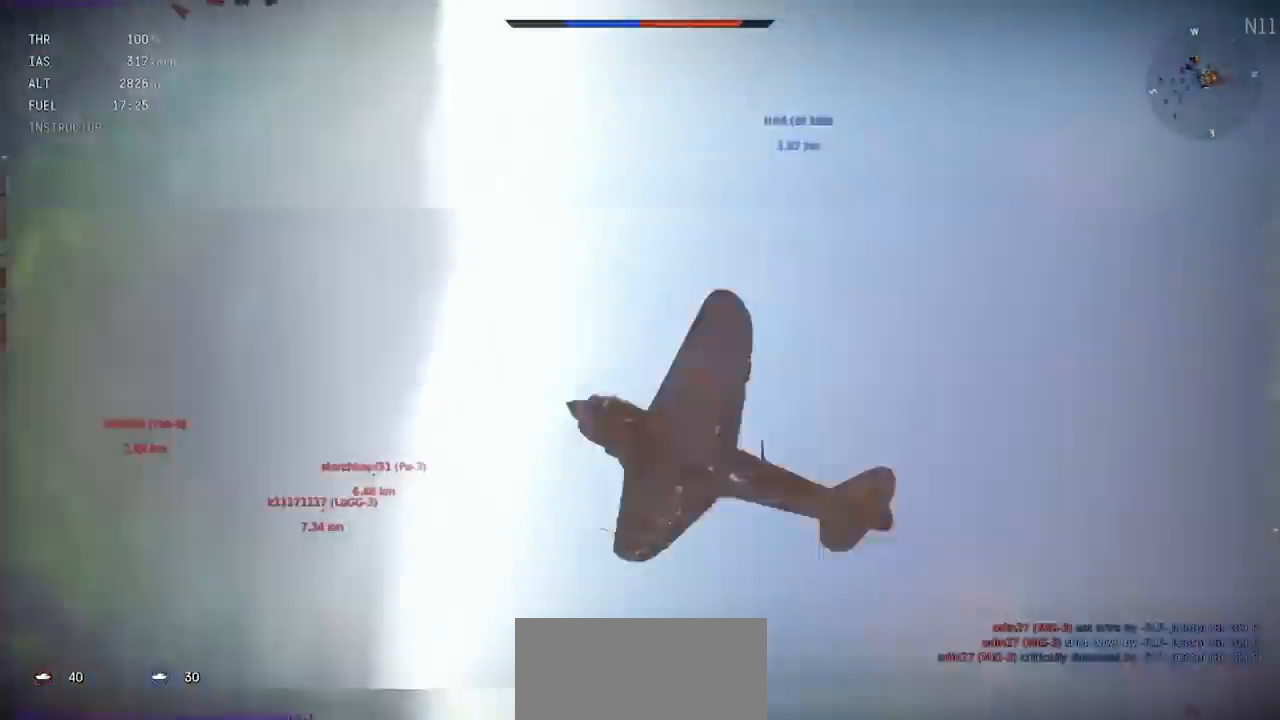
{"keys": ["rbracket"], "events": [[233, "a", "down"], [367, "a", "up"]]}
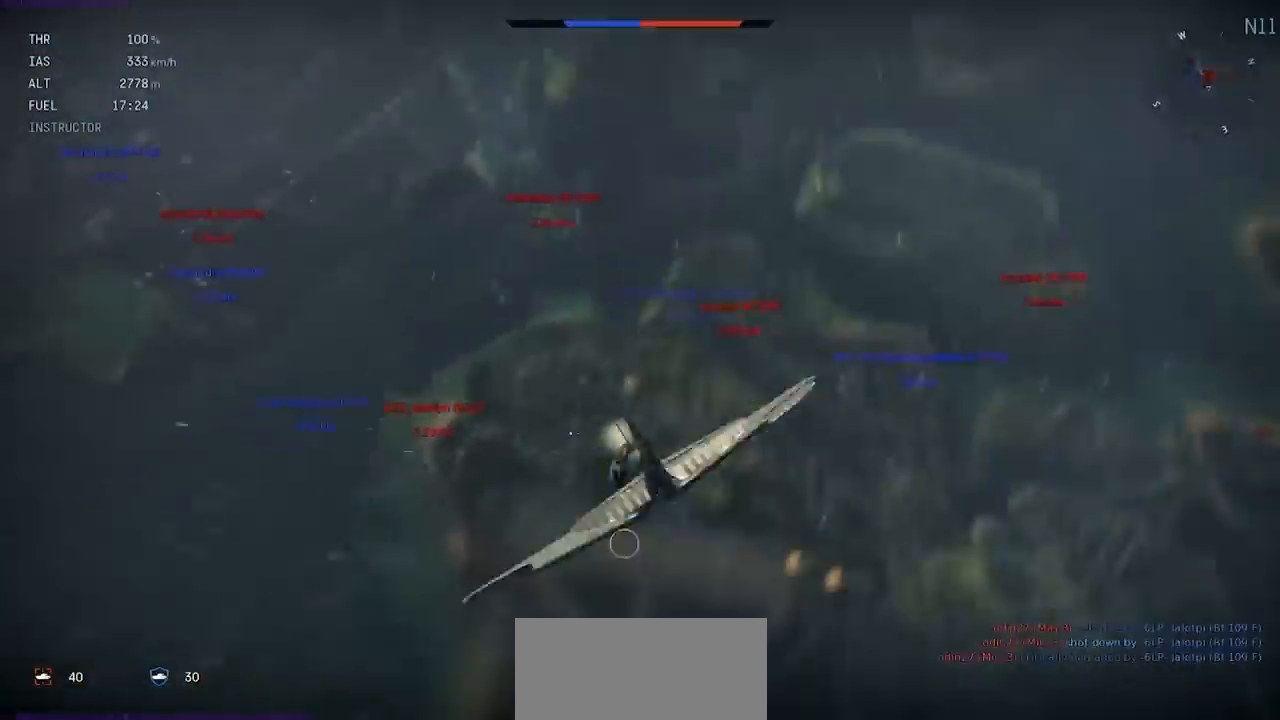
{"keys": ["d", "rbracket", "shift"], "events": [[201, "shift", "down"], [434, "d", "down"]]}
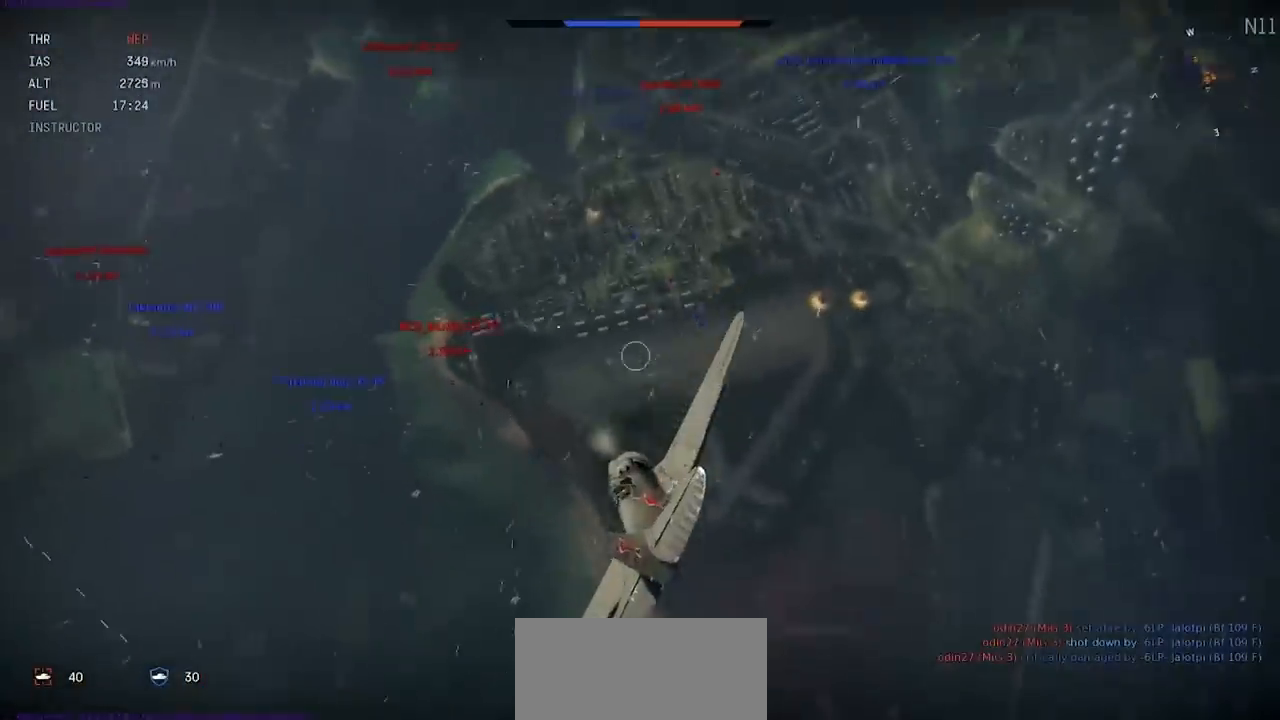
{"keys": ["rbracket"], "events": [[33, "d", "up"], [300, "shift", "up"]]}
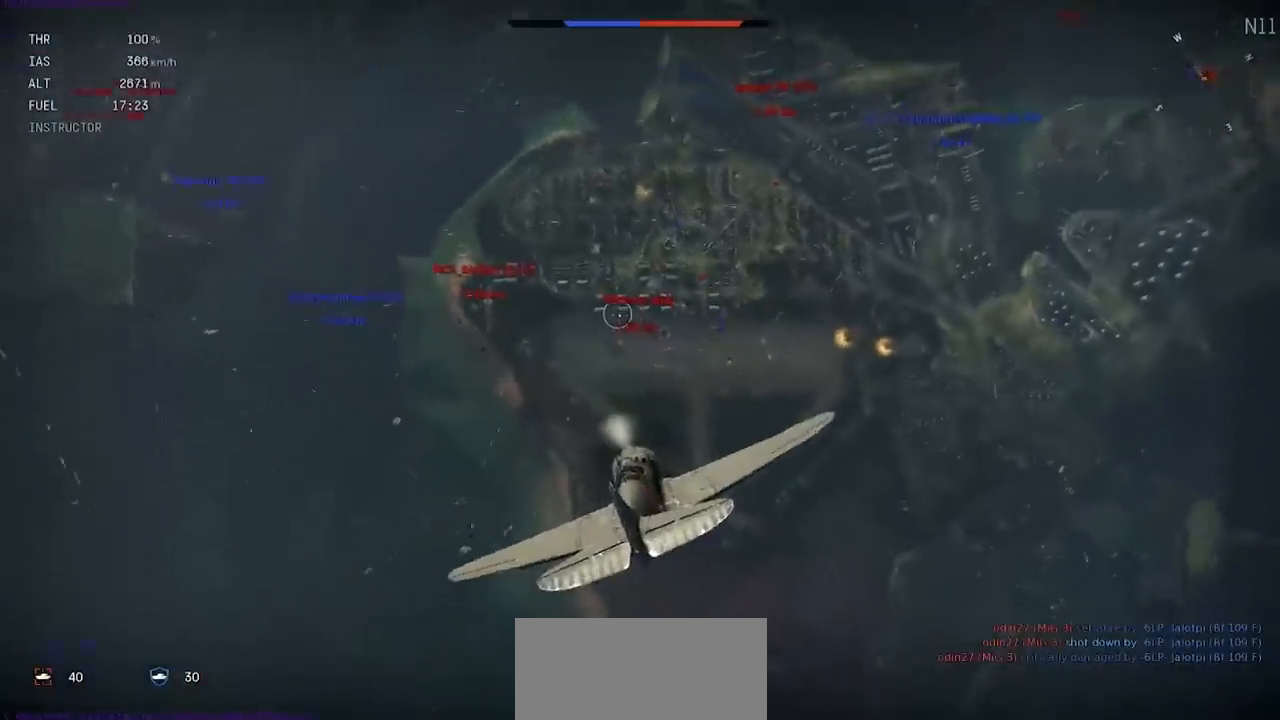
{"keys": ["rbracket", "shift"], "events": [[167, "shift", "down"]]}
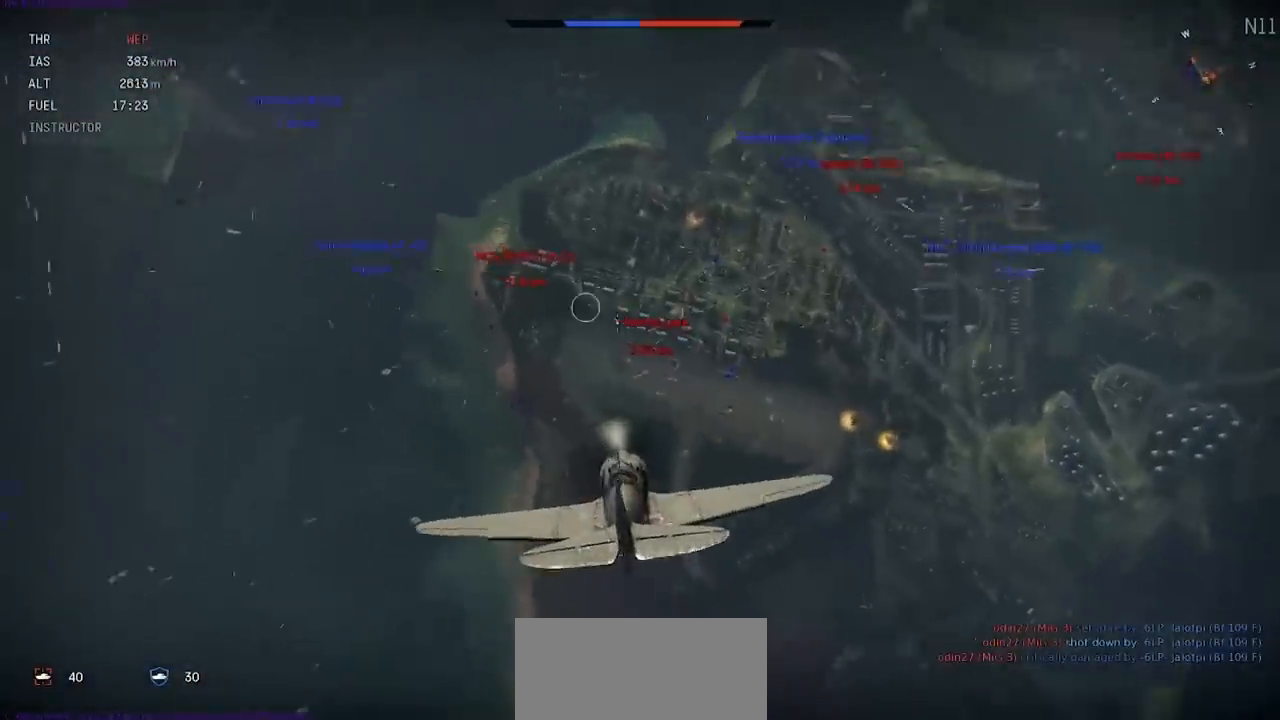
{"keys": ["d", "rbracket"], "events": [[367, "shift", "up"], [434, "d", "down"]]}